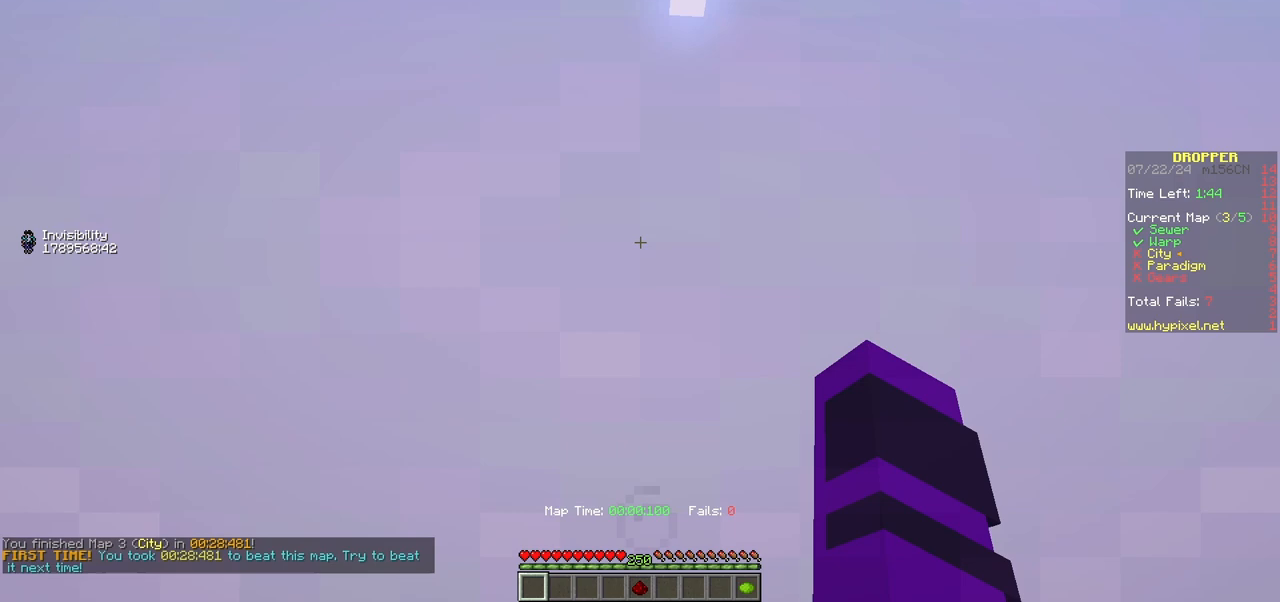
Gameplay with keyboard and mouse; each line is a JSON object with the keys and mouse buttons held at the frame after it. "events" lists presses ("down") and releases ("up") of "a", "d", "s", "w", "mouse_left" and "mouse_right" between this image and that frame as [ms after this image, input, new state], when the widget could be followed in between. "mouse_left", "mouse_right" = the "left", "right" buttons of the "mouse" list. No other keys are recorded. Fast repeated clicks can show as one long hold. Mouse movement is not recorded.
{"keys": ["w"], "mouse": [], "events": []}
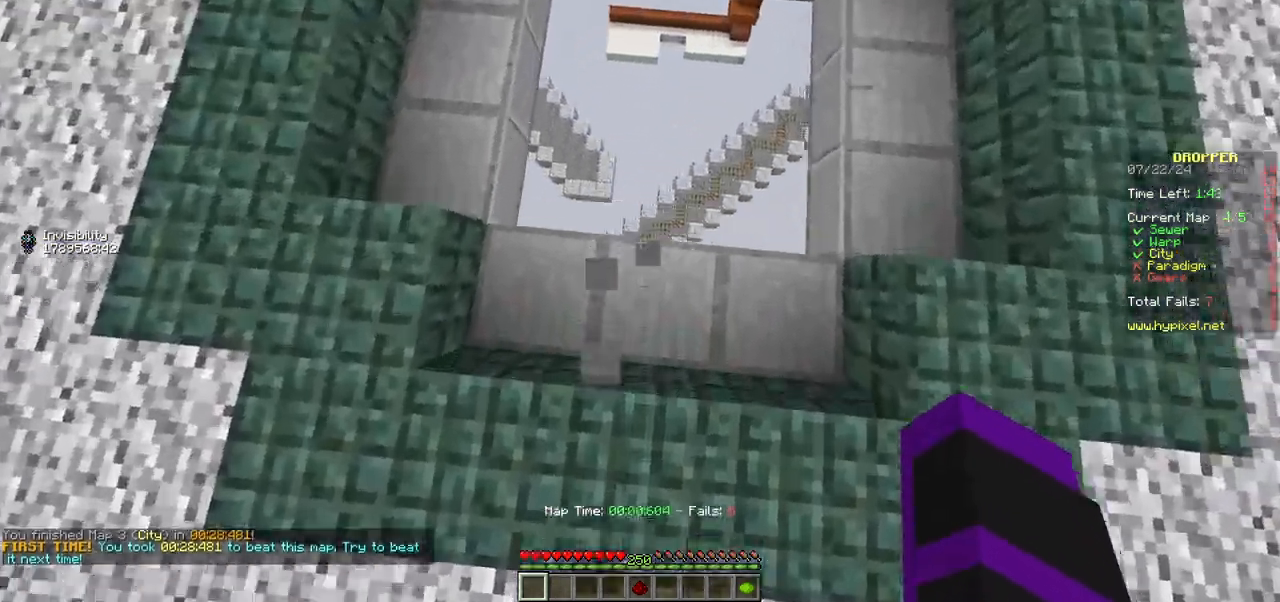
{"keys": ["w"], "mouse": [], "events": []}
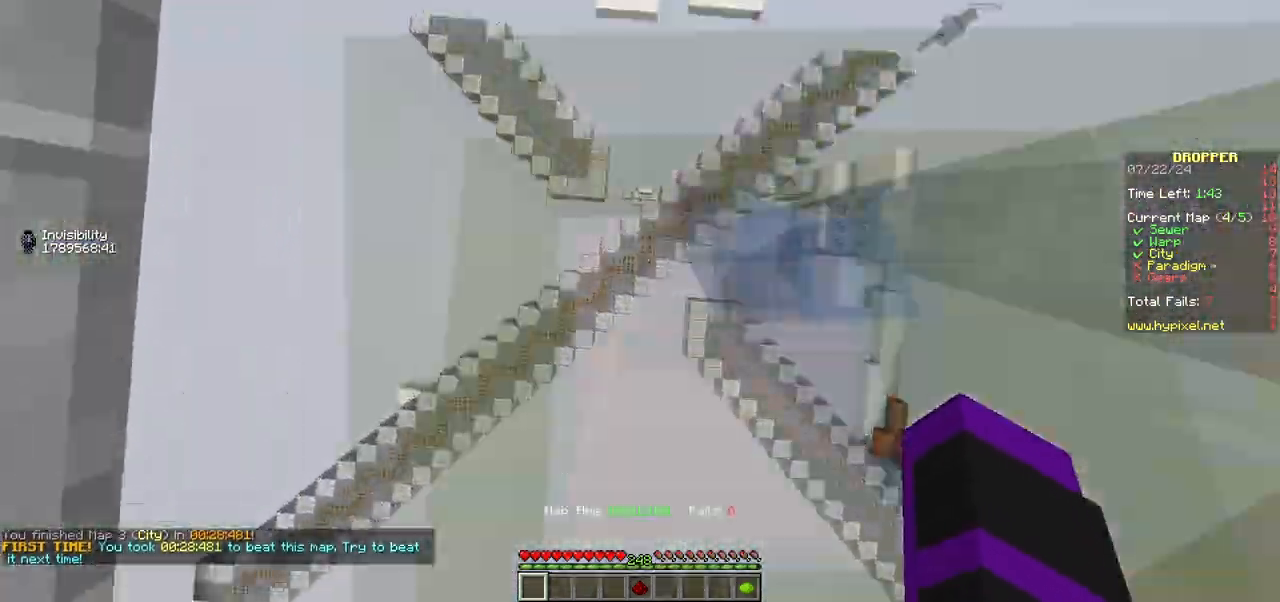
{"keys": ["d"], "mouse": [], "events": [[33, "a", "down"], [383, "a", "up"], [433, "w", "up"], [483, "d", "down"]]}
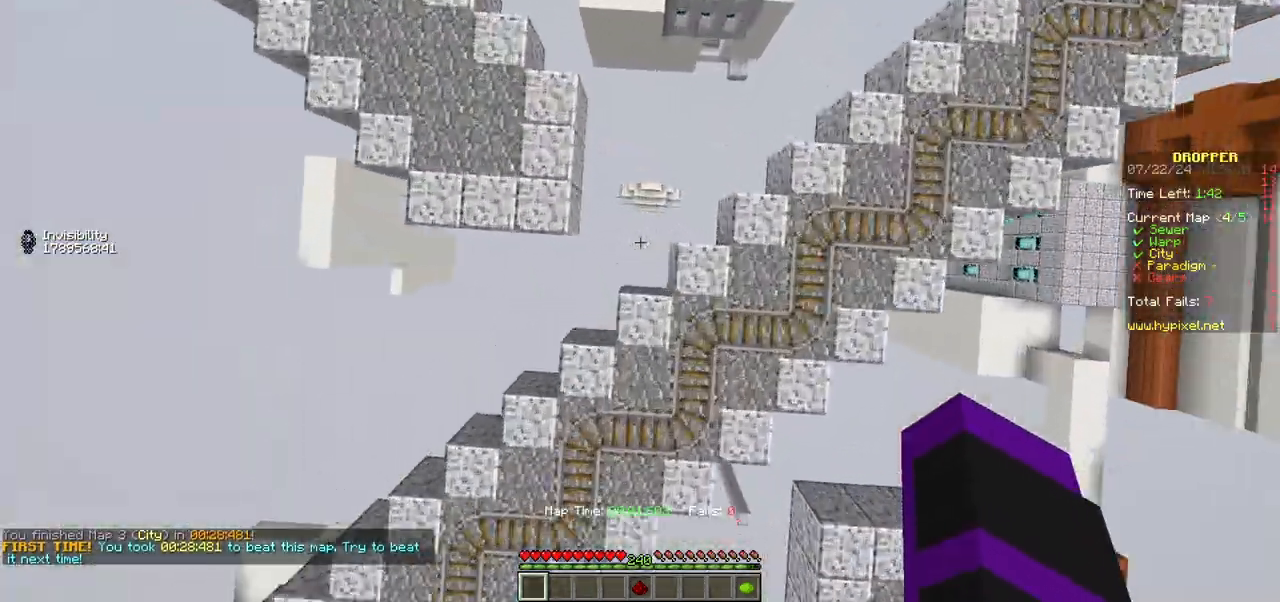
{"keys": ["d", "s"], "mouse": [], "events": [[33, "s", "down"]]}
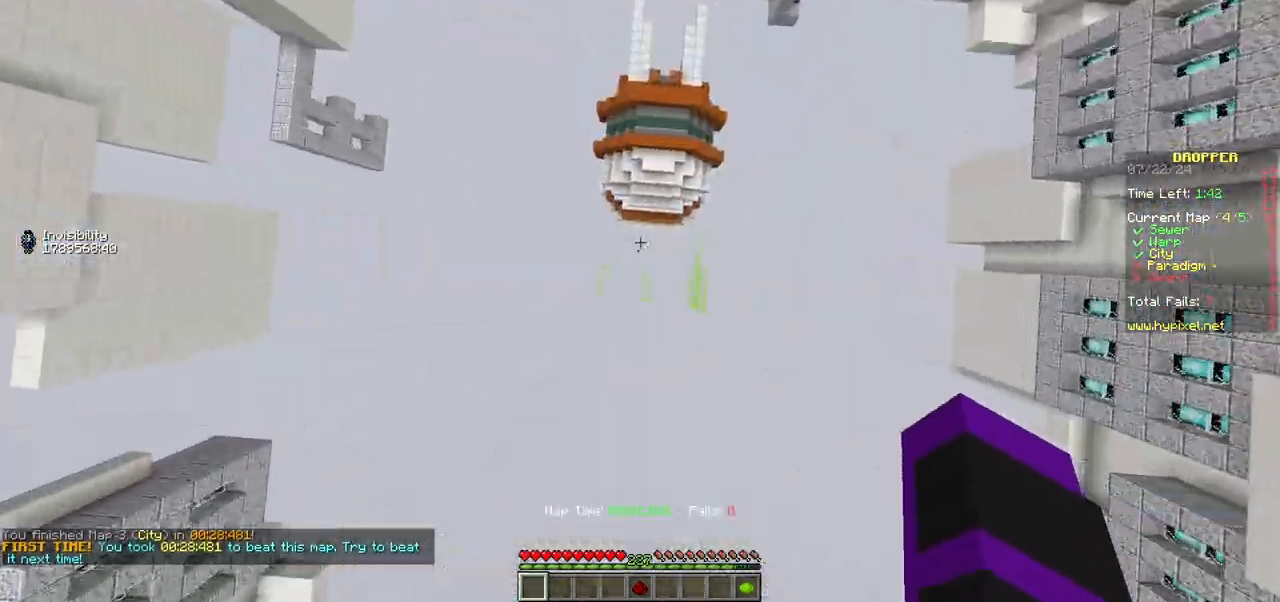
{"keys": ["a"], "mouse": [], "events": [[17, "d", "up"], [367, "a", "down"], [450, "s", "up"]]}
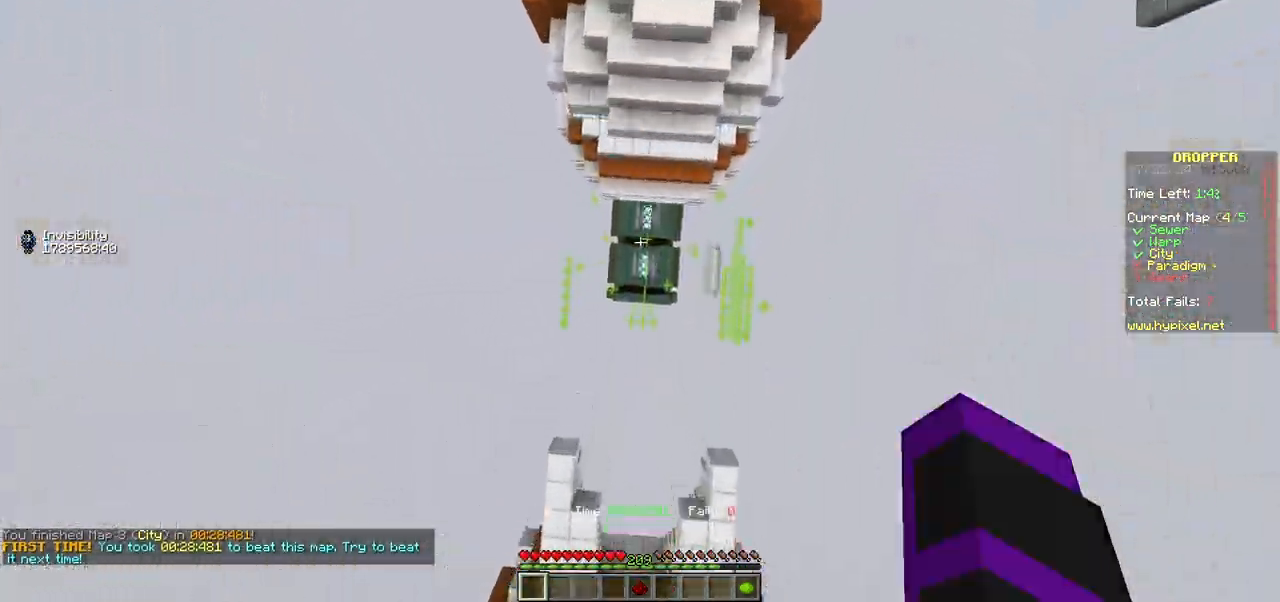
{"keys": ["d", "s"], "mouse": [], "events": [[217, "a", "up"], [217, "s", "down"], [300, "d", "down"]]}
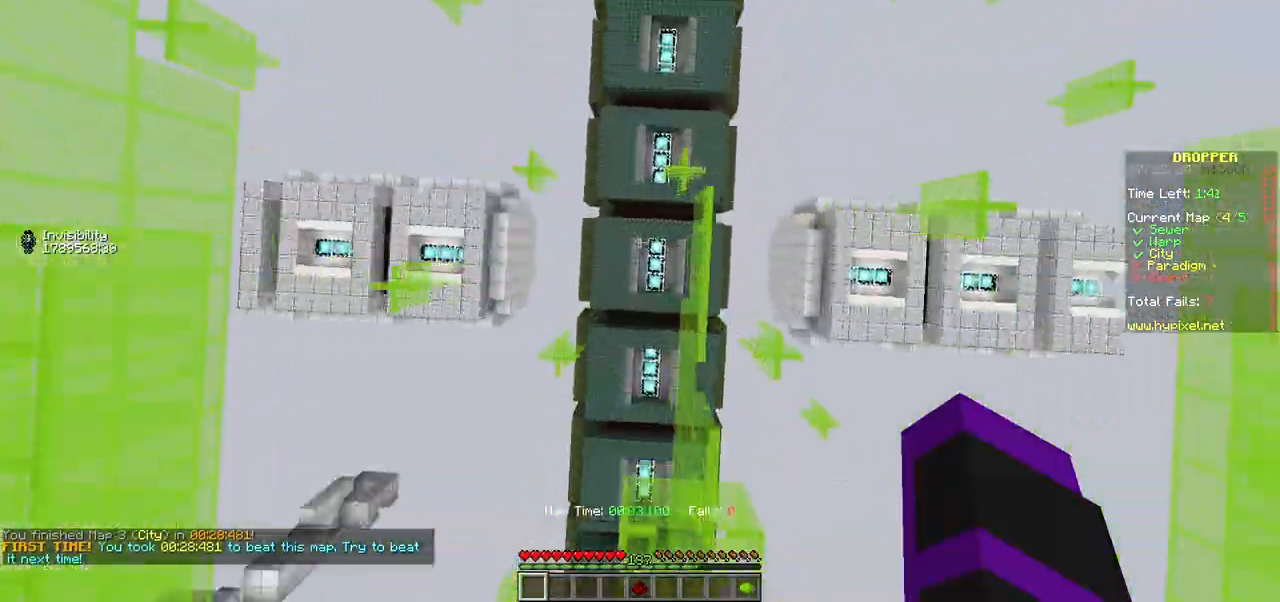
{"keys": ["w"], "mouse": [], "events": [[267, "s", "up"], [300, "d", "up"], [333, "w", "down"]]}
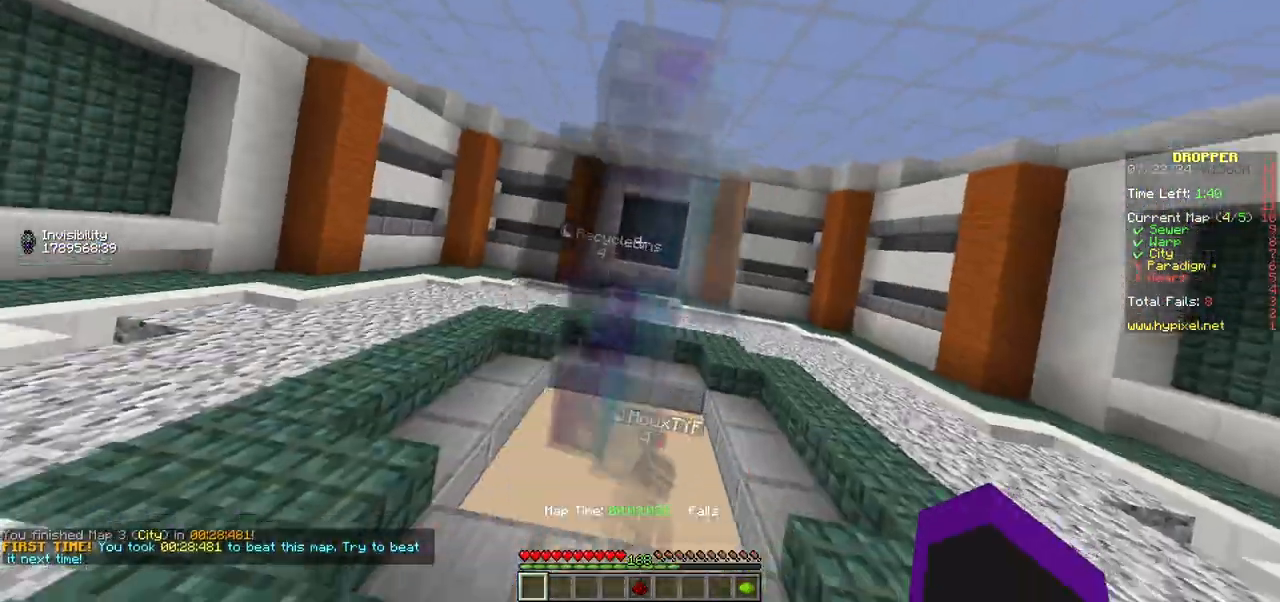
{"keys": ["w"], "mouse": [], "events": []}
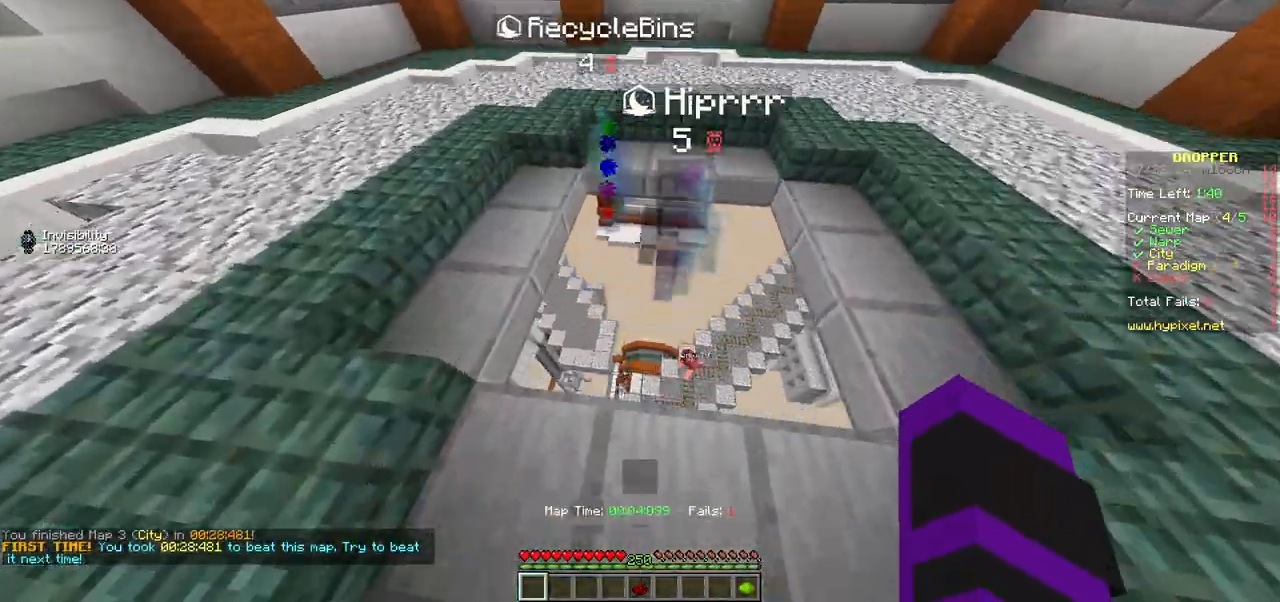
{"keys": ["w"], "mouse": [], "events": []}
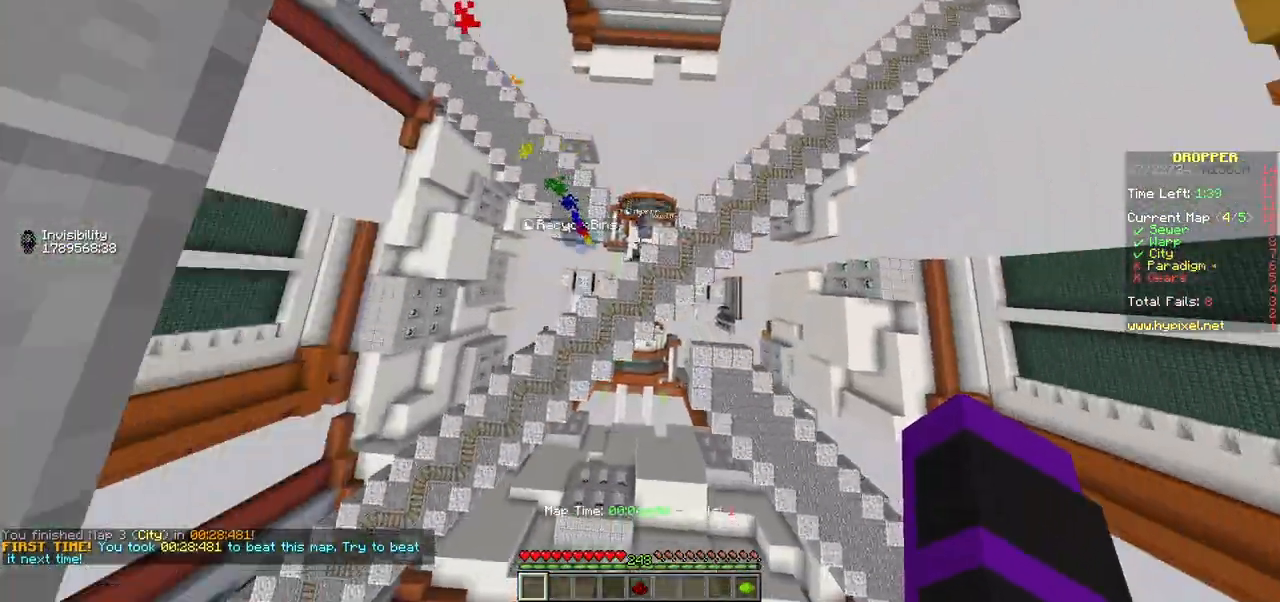
{"keys": ["a", "s"], "mouse": [], "events": [[183, "a", "down"], [383, "w", "up"], [500, "s", "down"]]}
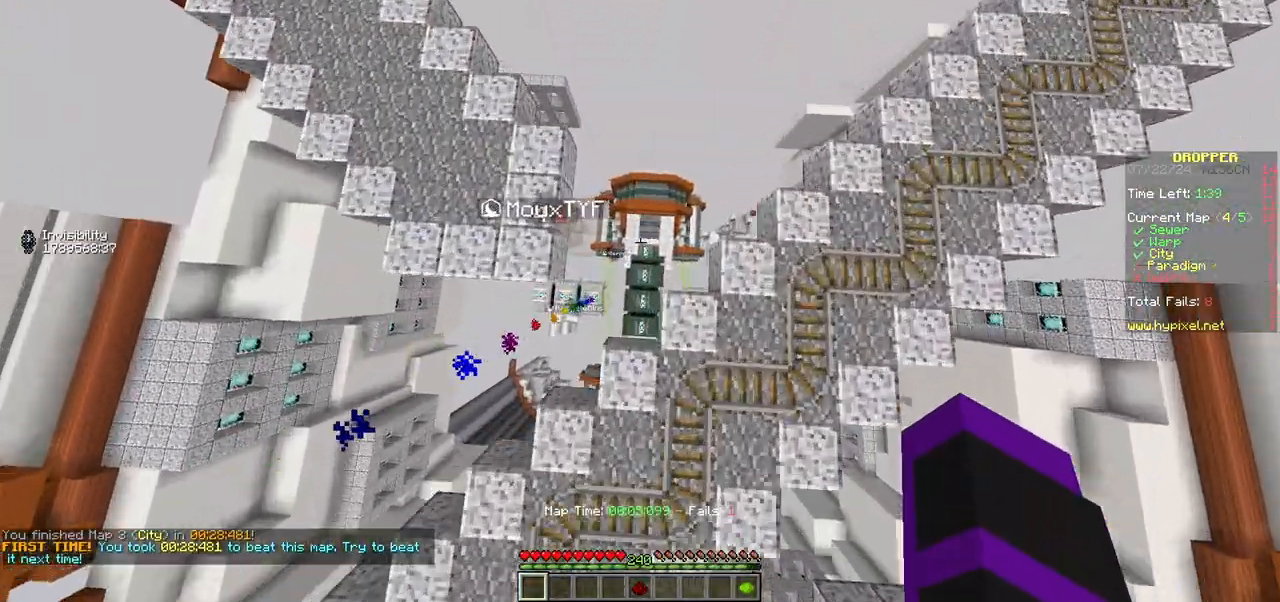
{"keys": ["a", "s"], "mouse": [], "events": []}
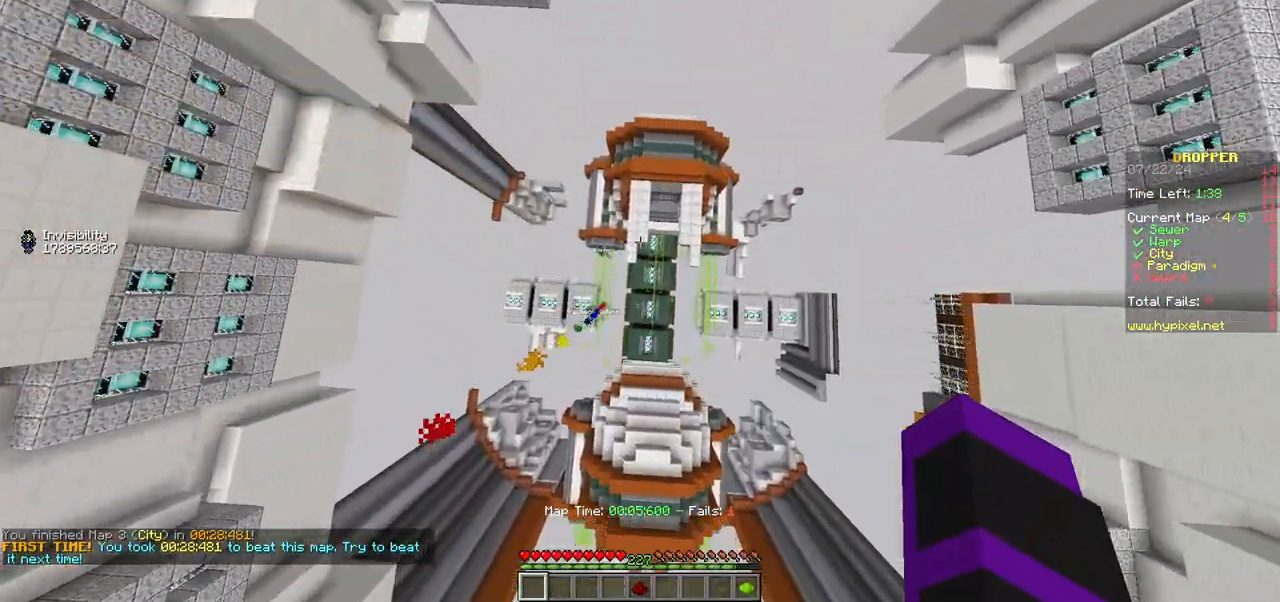
{"keys": ["a", "s"], "mouse": [], "events": []}
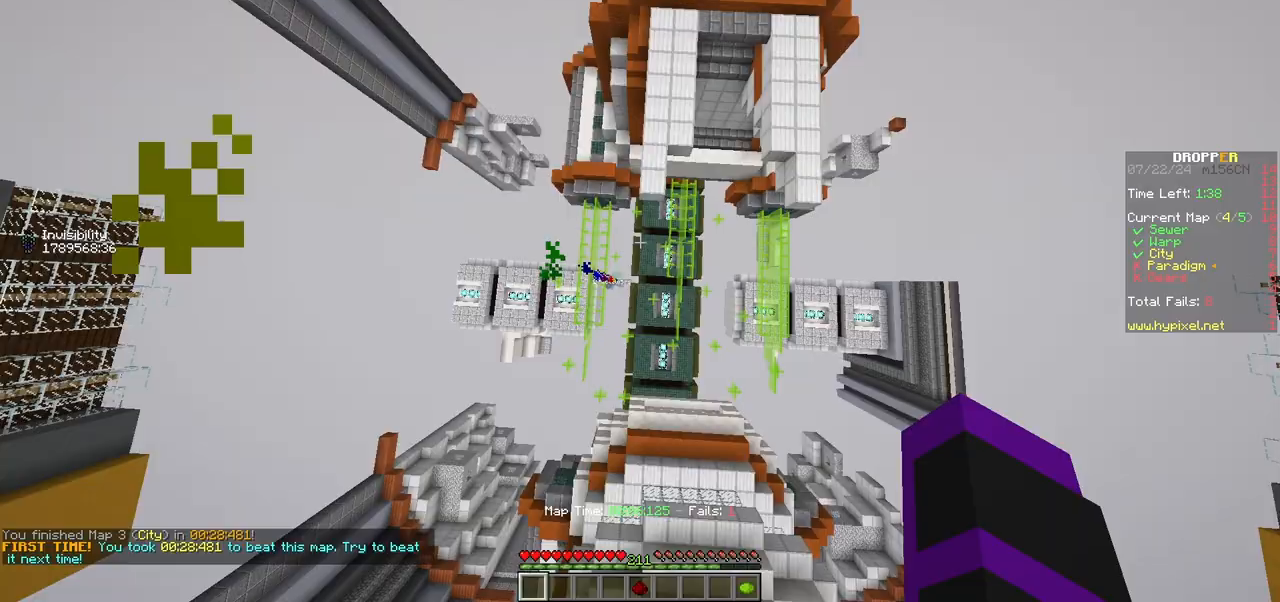
{"keys": ["a", "w"], "mouse": [], "events": [[50, "s", "up"], [150, "w", "down"]]}
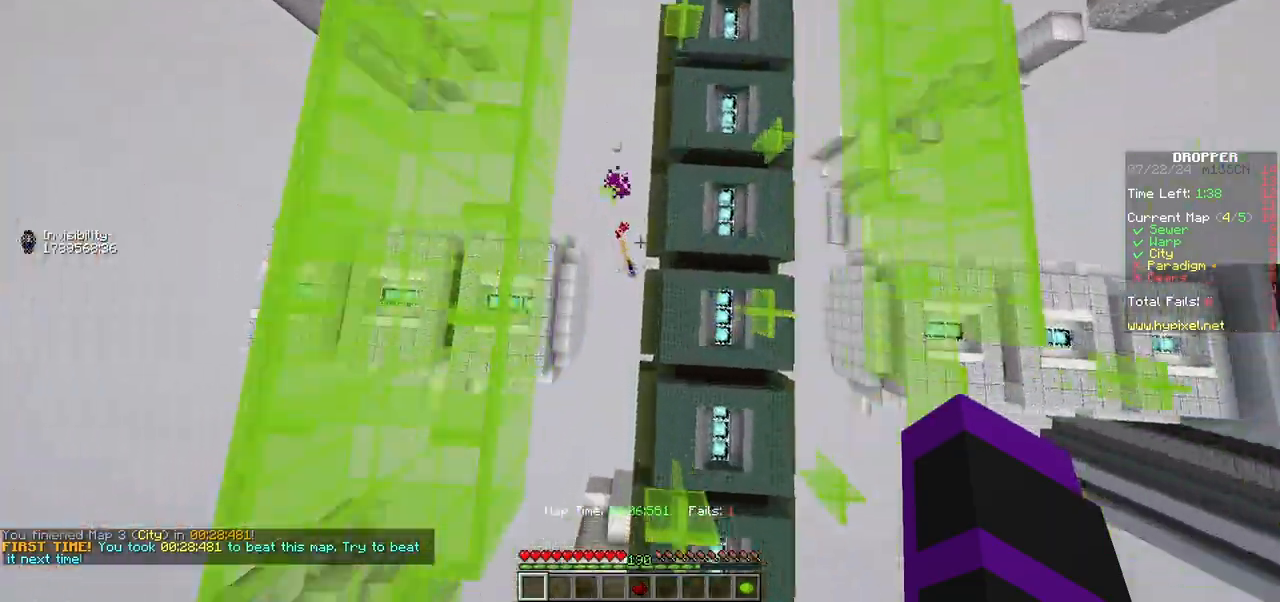
{"keys": ["d"], "mouse": [], "events": [[83, "w", "up"], [150, "a", "up"], [167, "d", "down"]]}
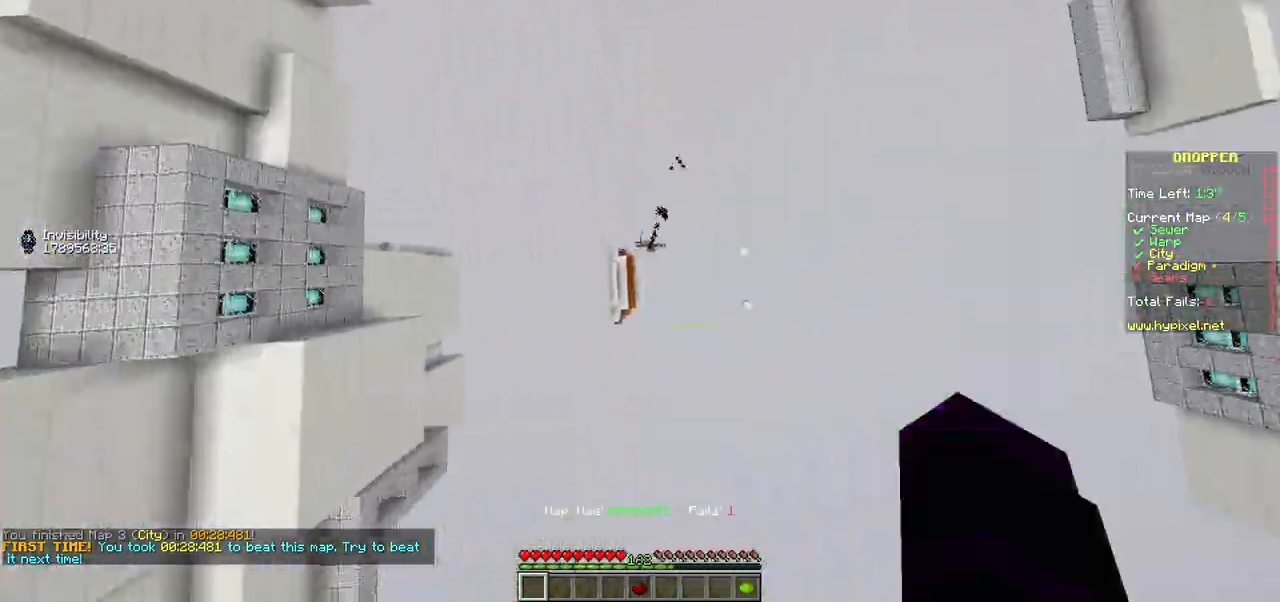
{"keys": ["w"], "mouse": [], "events": [[33, "w", "down"], [417, "d", "up"]]}
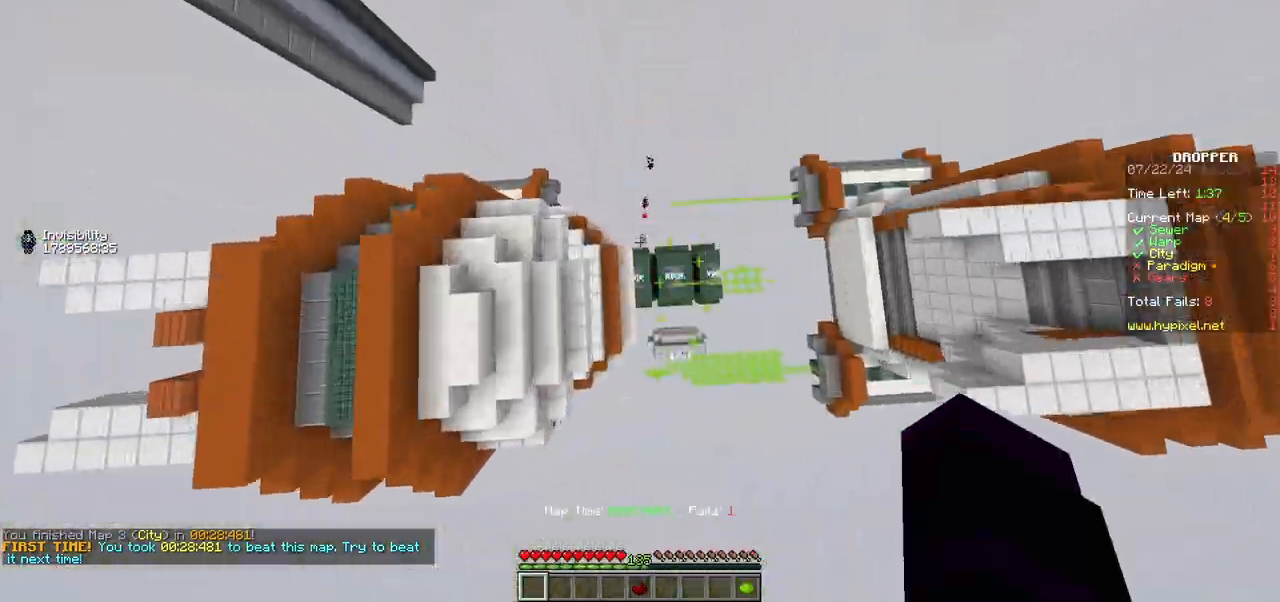
{"keys": ["w"], "mouse": [], "events": [[317, "a", "down"], [383, "a", "up"]]}
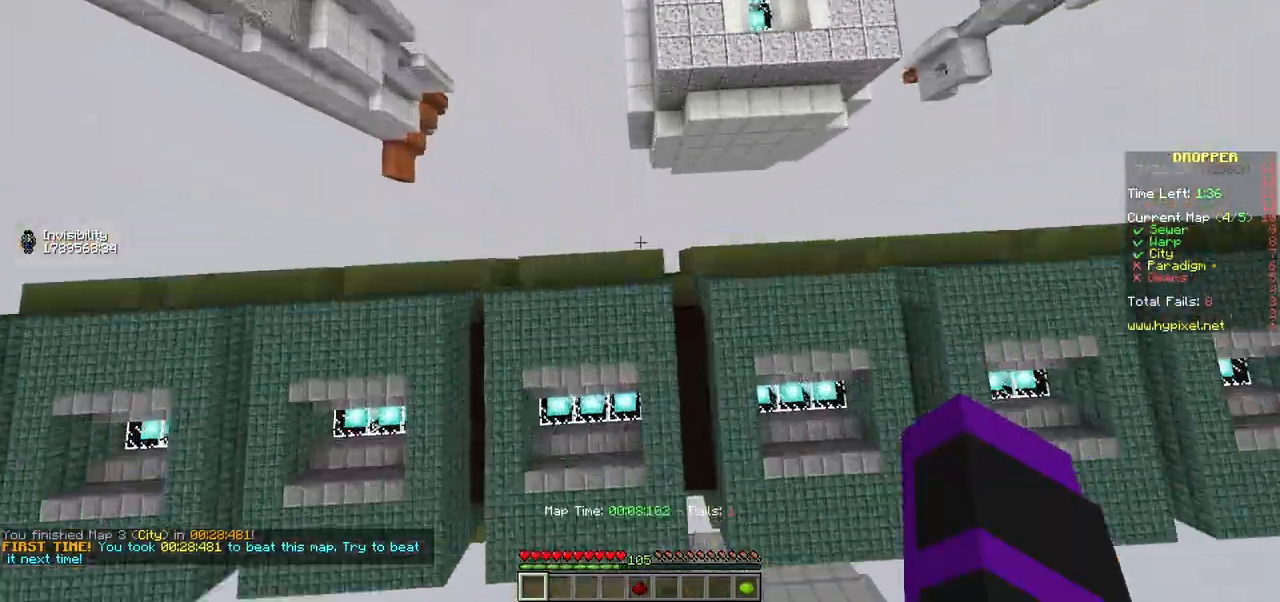
{"keys": [], "mouse": [], "events": [[83, "w", "up"], [100, "d", "down"], [183, "s", "down"], [450, "s", "up"], [500, "d", "up"]]}
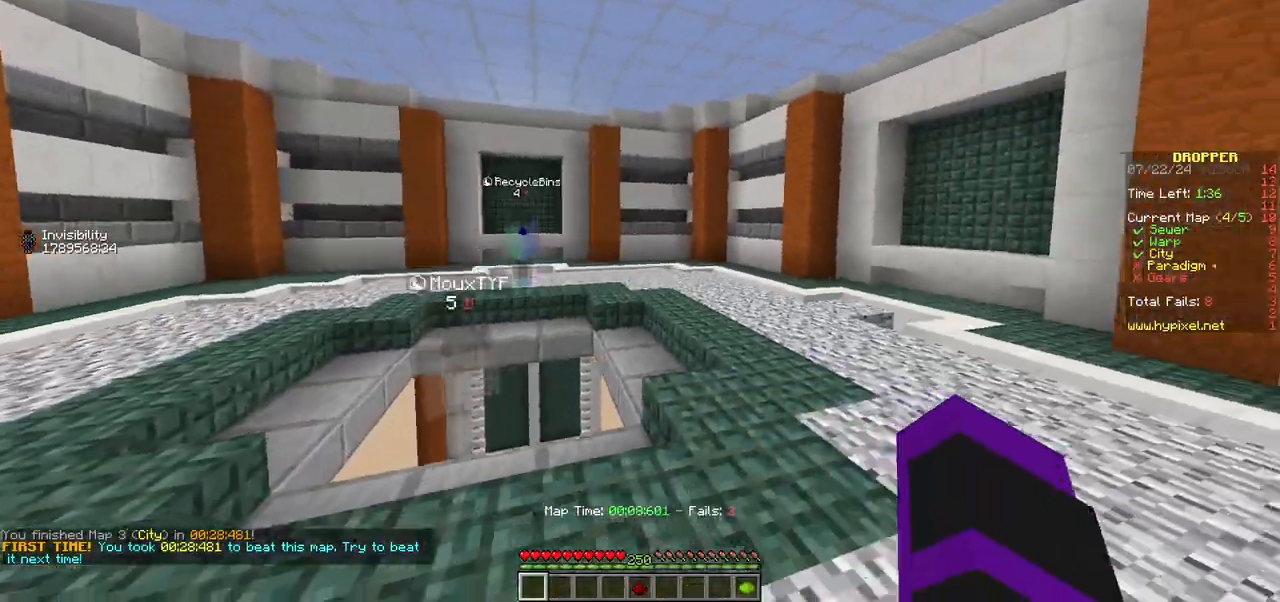
{"keys": ["w"], "mouse": [], "events": [[17, "w", "down"]]}
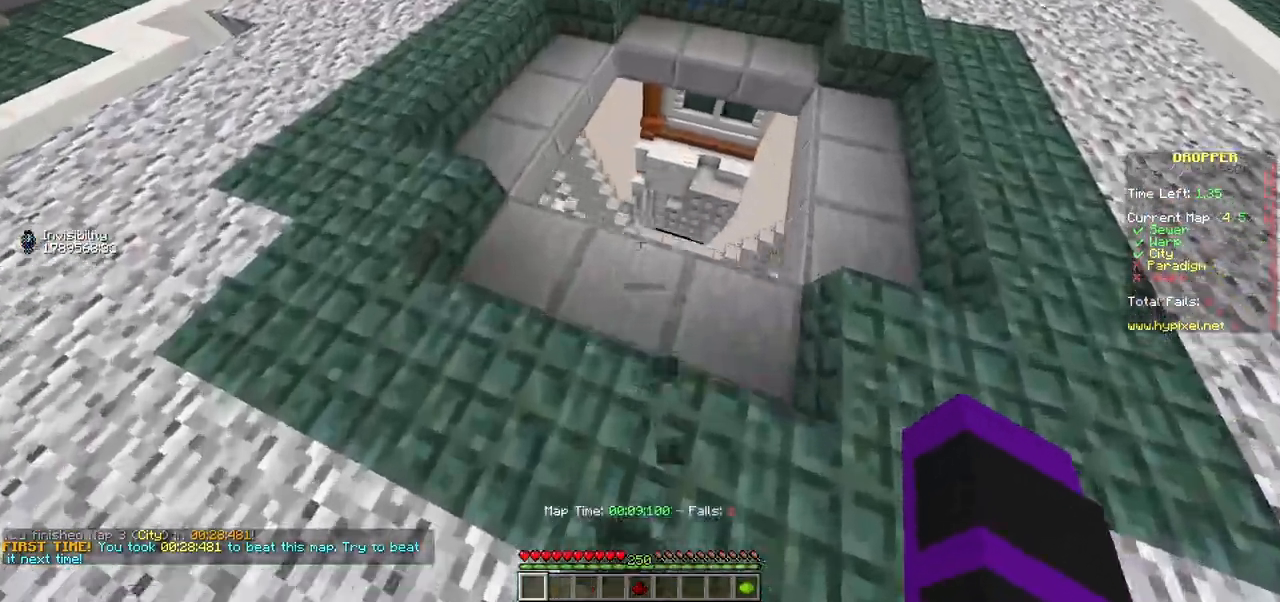
{"keys": ["w"], "mouse": [], "events": []}
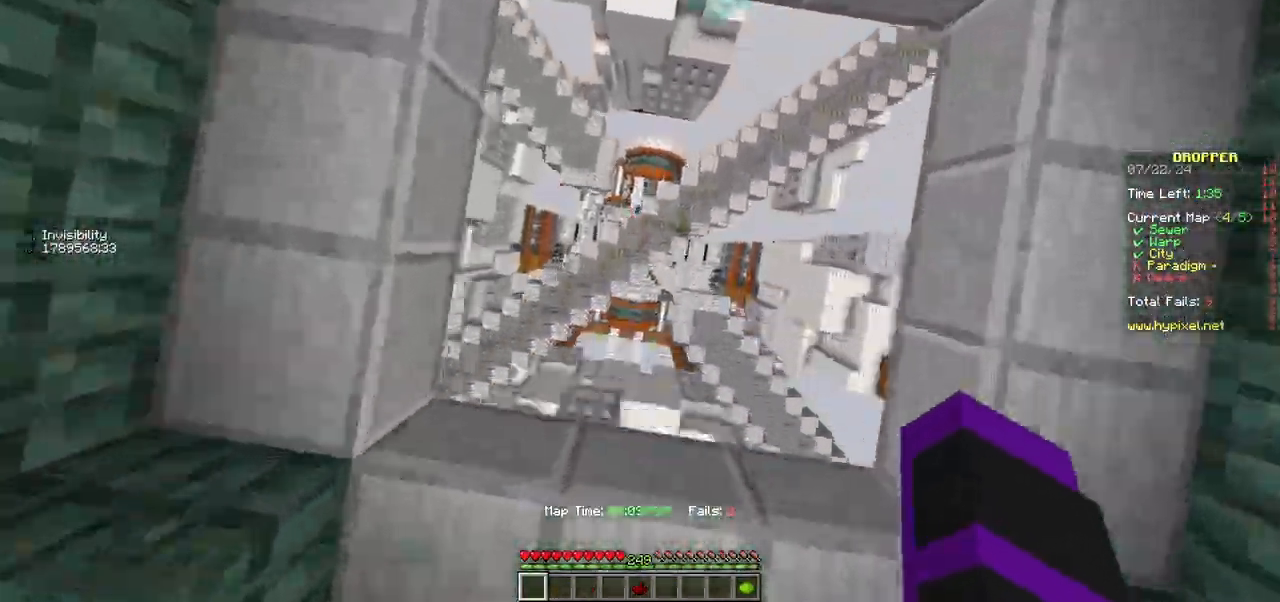
{"keys": ["a", "w"], "mouse": [], "events": [[250, "a", "down"]]}
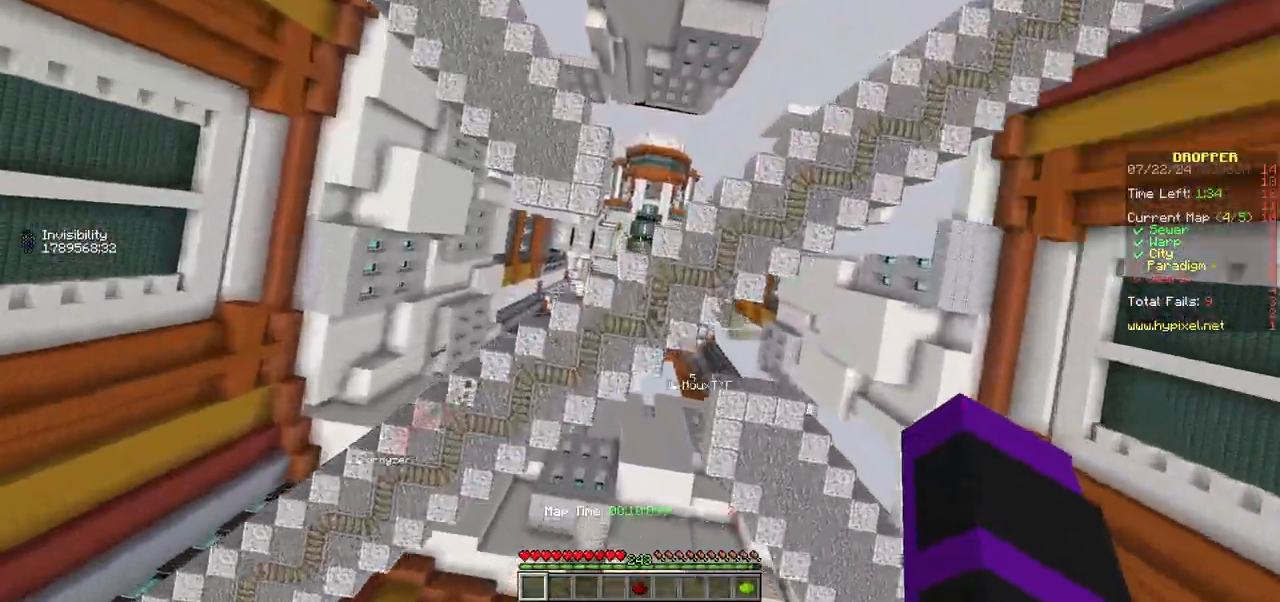
{"keys": ["s"], "mouse": [], "events": [[133, "w", "up"], [217, "s", "down"], [317, "a", "up"]]}
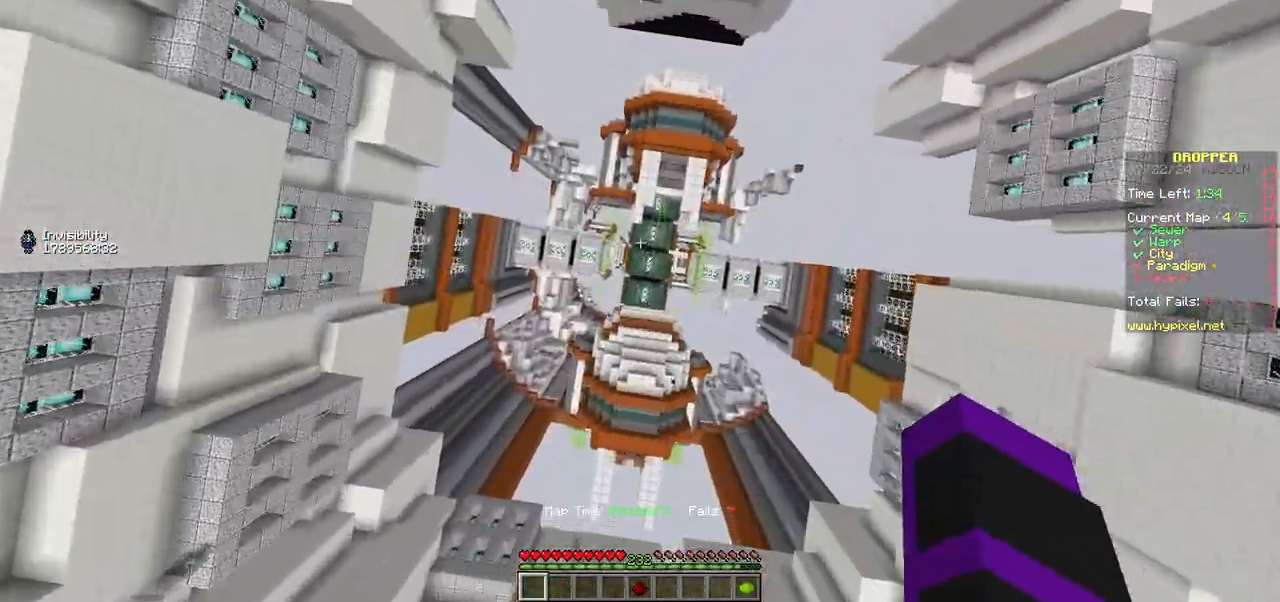
{"keys": ["a"], "mouse": [], "events": [[33, "a", "down"], [83, "s", "up"]]}
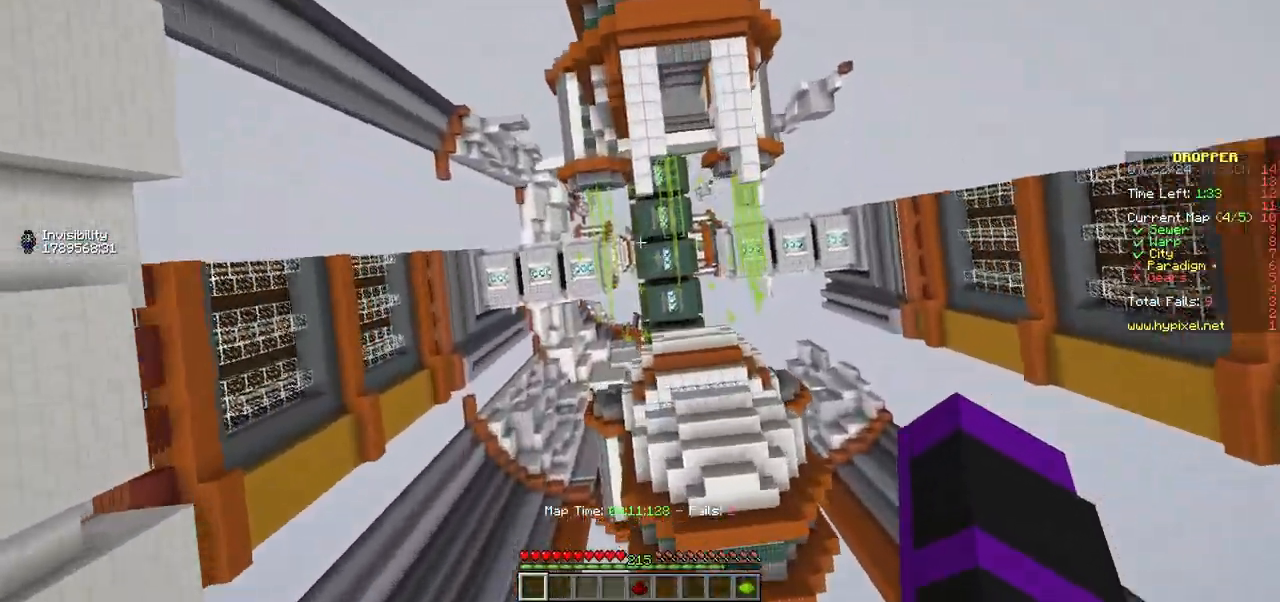
{"keys": [], "mouse": [], "events": [[383, "a", "up"]]}
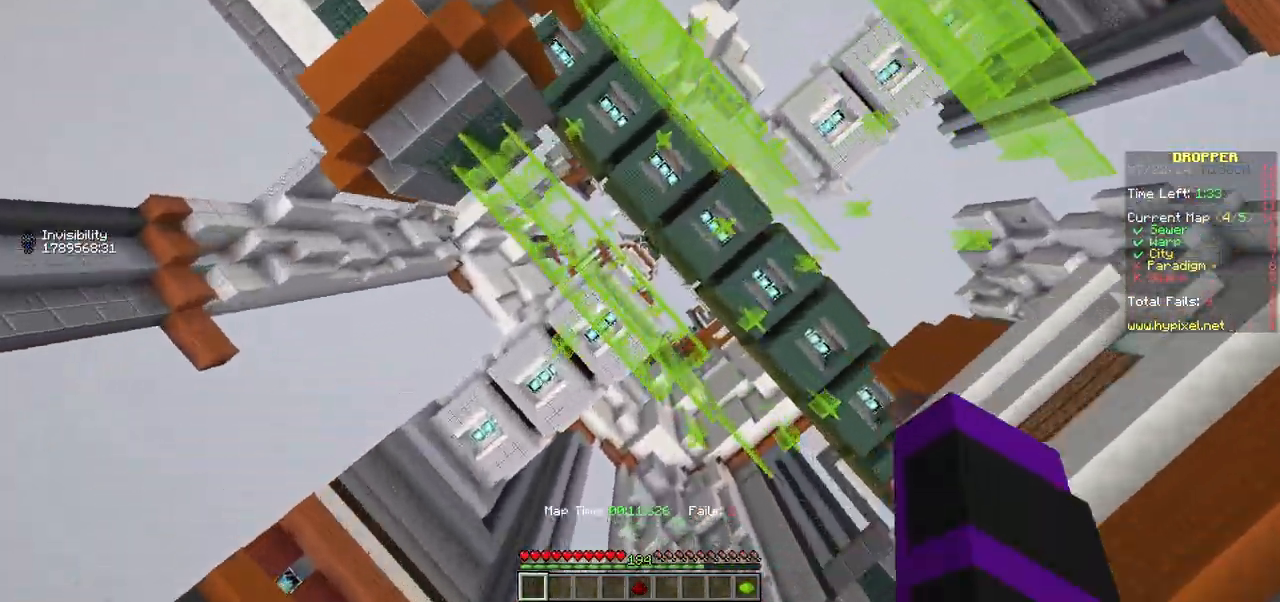
{"keys": ["s"], "mouse": [], "events": [[33, "d", "down"], [50, "w", "down"], [217, "d", "up"], [383, "w", "up"], [417, "s", "down"]]}
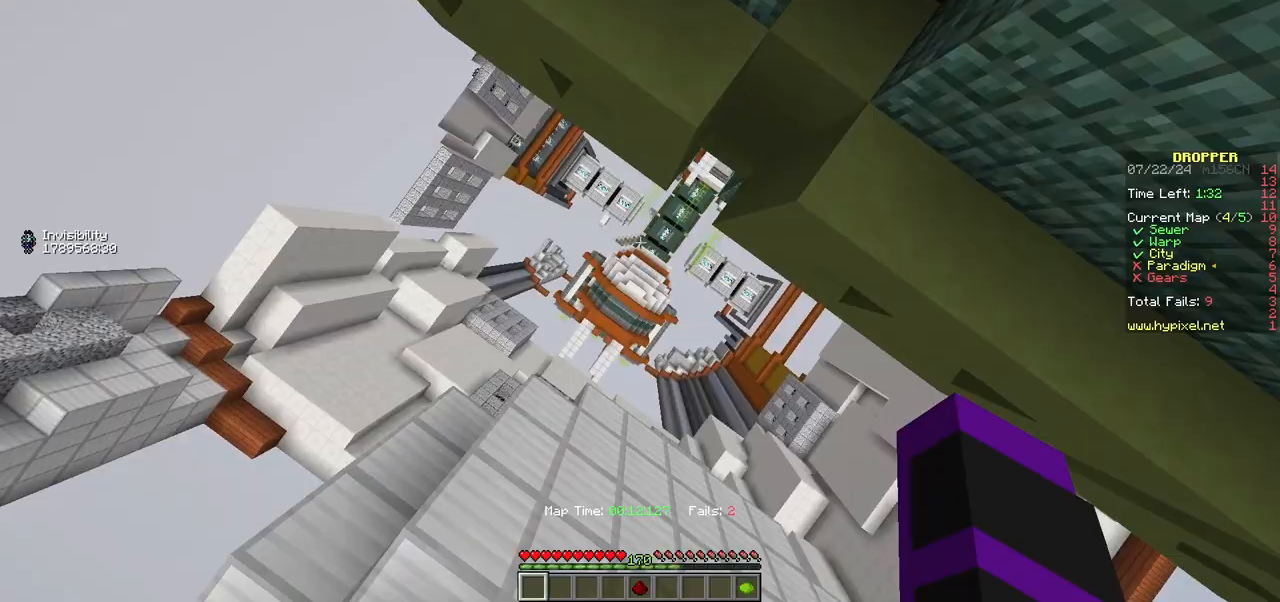
{"keys": ["a", "w"], "mouse": [], "events": [[17, "w", "down"], [100, "s", "up"], [367, "a", "down"]]}
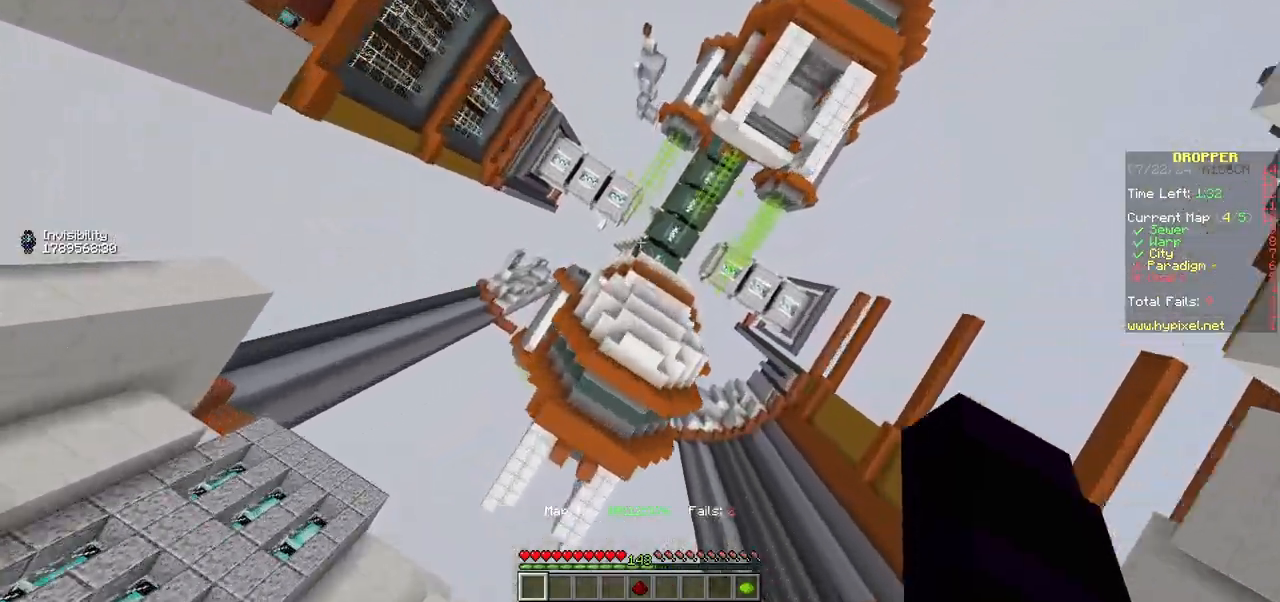
{"keys": ["d", "w"], "mouse": [], "events": [[367, "a", "up"], [383, "d", "down"]]}
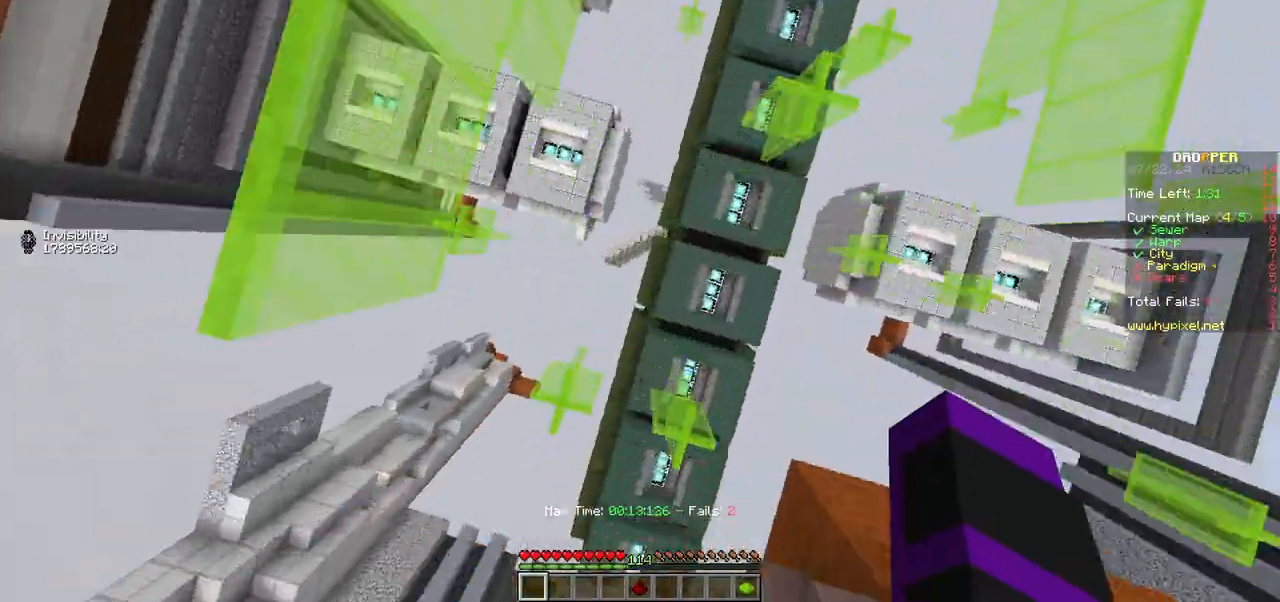
{"keys": ["a", "w"], "mouse": [], "events": [[417, "d", "up"], [467, "a", "down"]]}
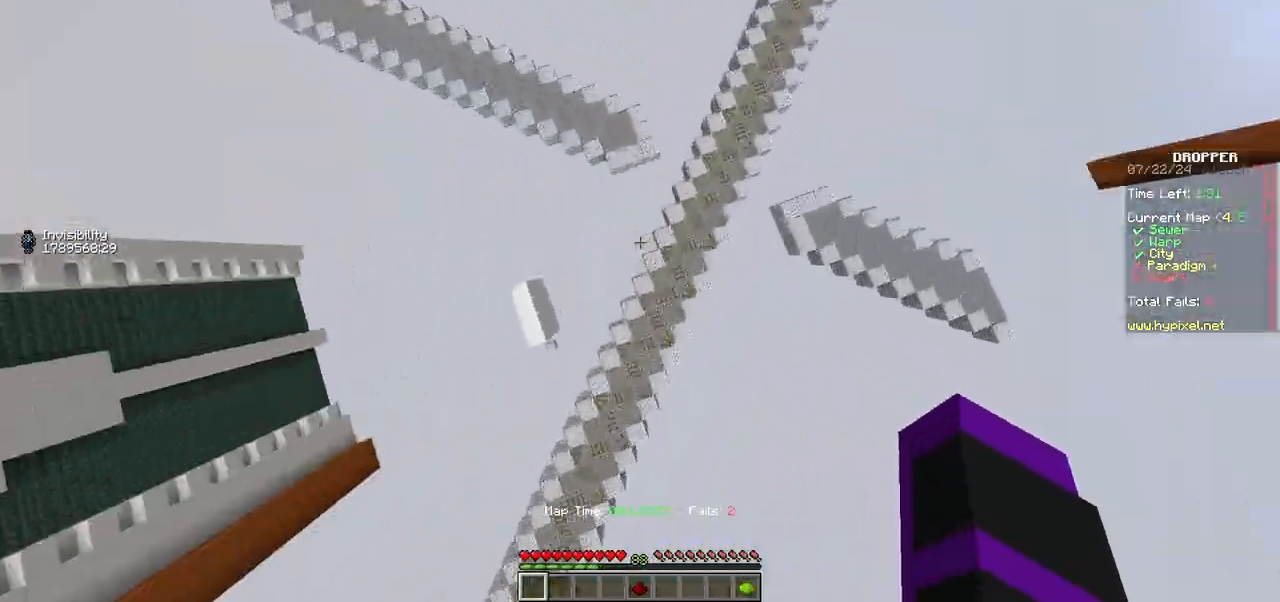
{"keys": ["d", "w"], "mouse": [], "events": [[50, "s", "down"], [117, "s", "up"], [200, "a", "up"], [250, "d", "down"]]}
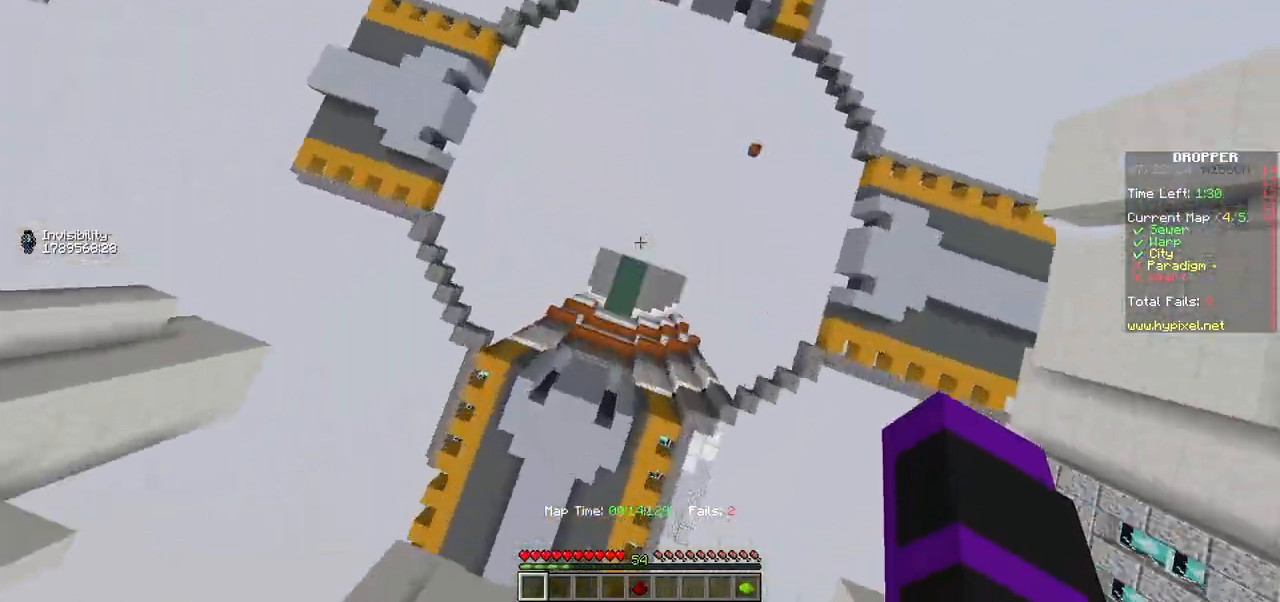
{"keys": ["w"], "mouse": [], "events": [[300, "d", "up"]]}